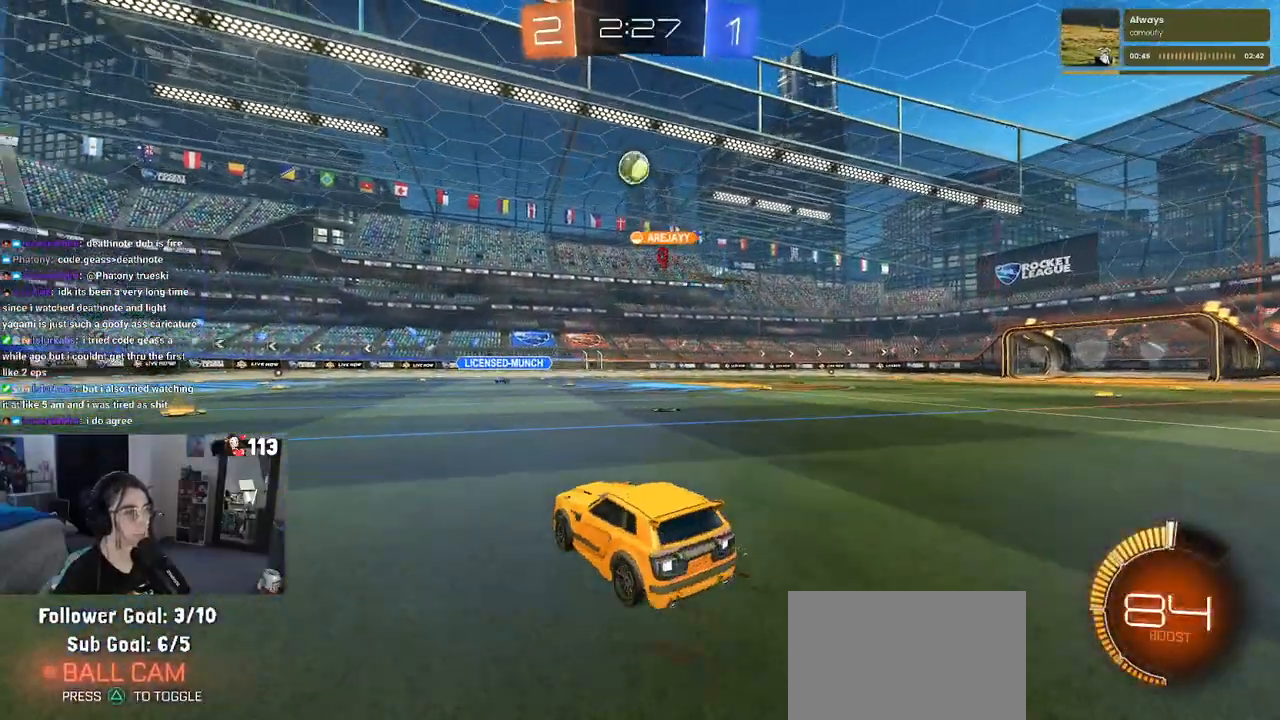
Gameplay with a controller (PlayStation layout); each line is a JSON object with the inputs held at the frame after it. "events" lists button and stick changes between this image and that frame as [ms after this image, input, new state], when the widget could be followed in between. Not read: R1 R2.
{"buttons": [], "left_stick": "center", "right_stick": "center", "events": [[133, "left_stick", "right"], [267, "left_stick", "center"], [367, "left_stick", "left"], [500, "left_stick", "center"]]}
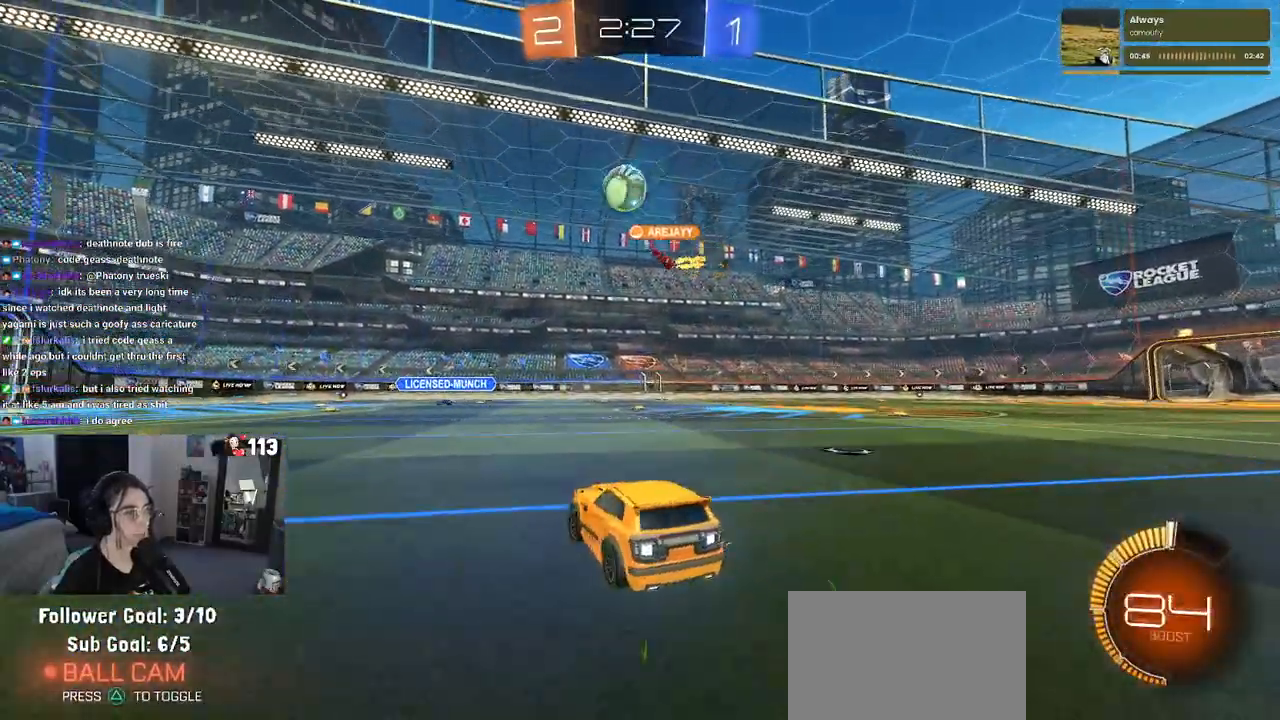
{"buttons": [], "left_stick": "right", "right_stick": "center", "events": [[33, "left_stick", "right"]]}
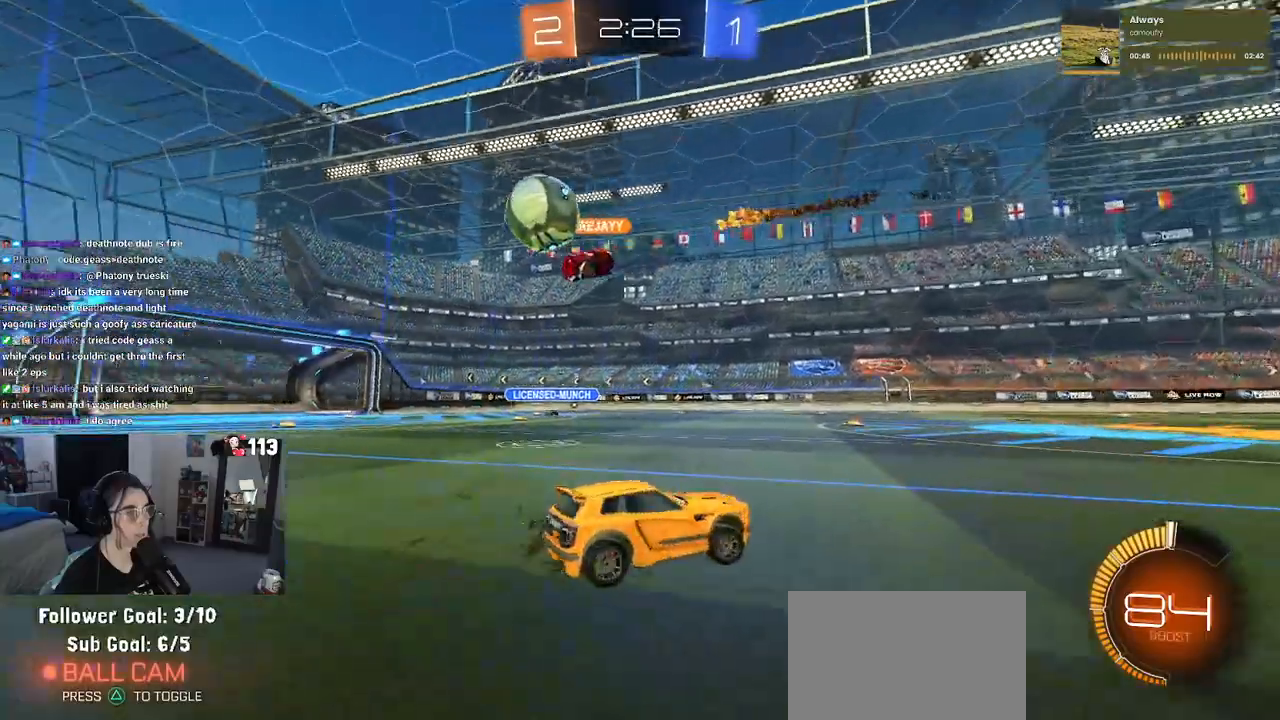
{"buttons": [], "left_stick": "right", "right_stick": "center", "events": []}
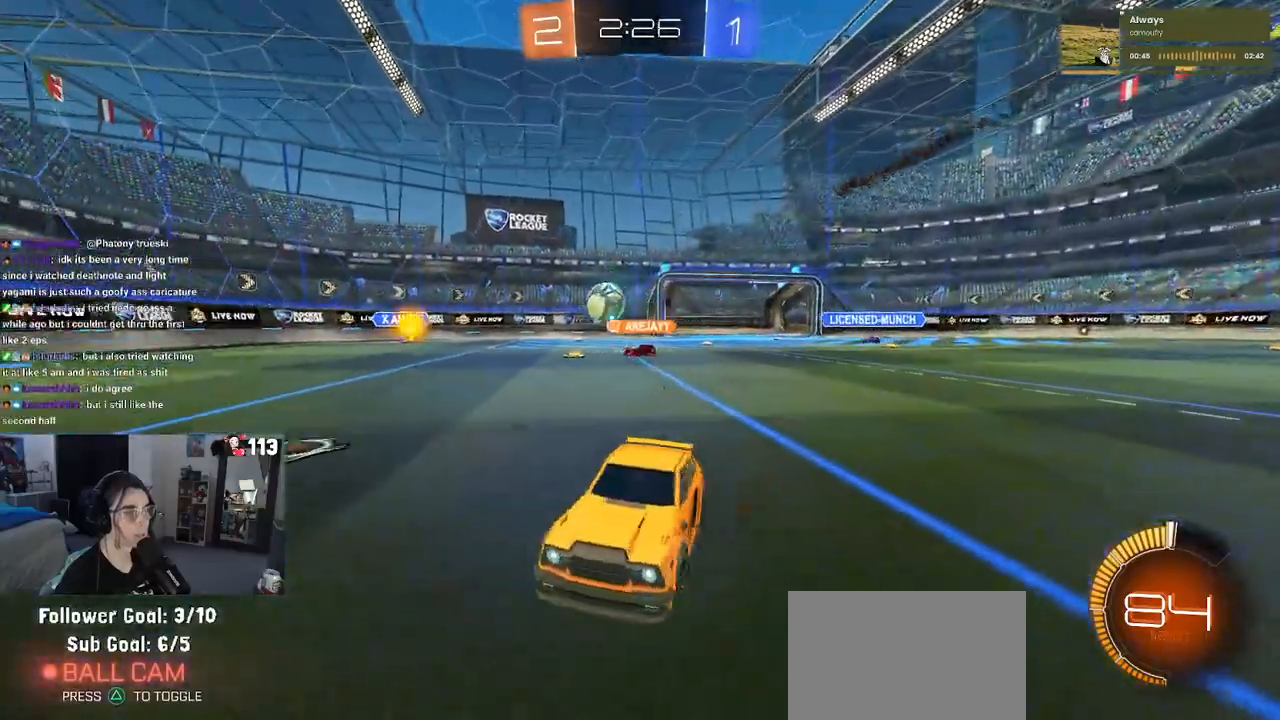
{"buttons": [], "left_stick": "right", "right_stick": "center", "events": []}
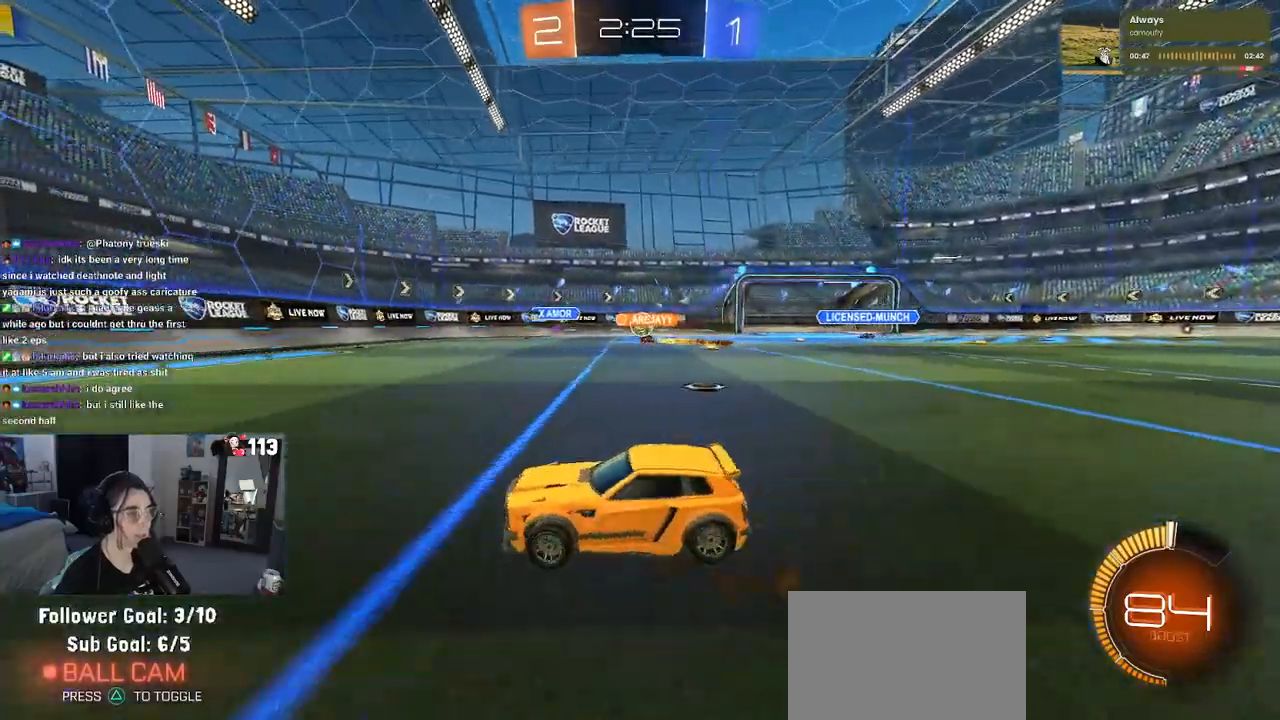
{"buttons": [], "left_stick": "center", "right_stick": "center", "events": [[450, "left_stick", "center"]]}
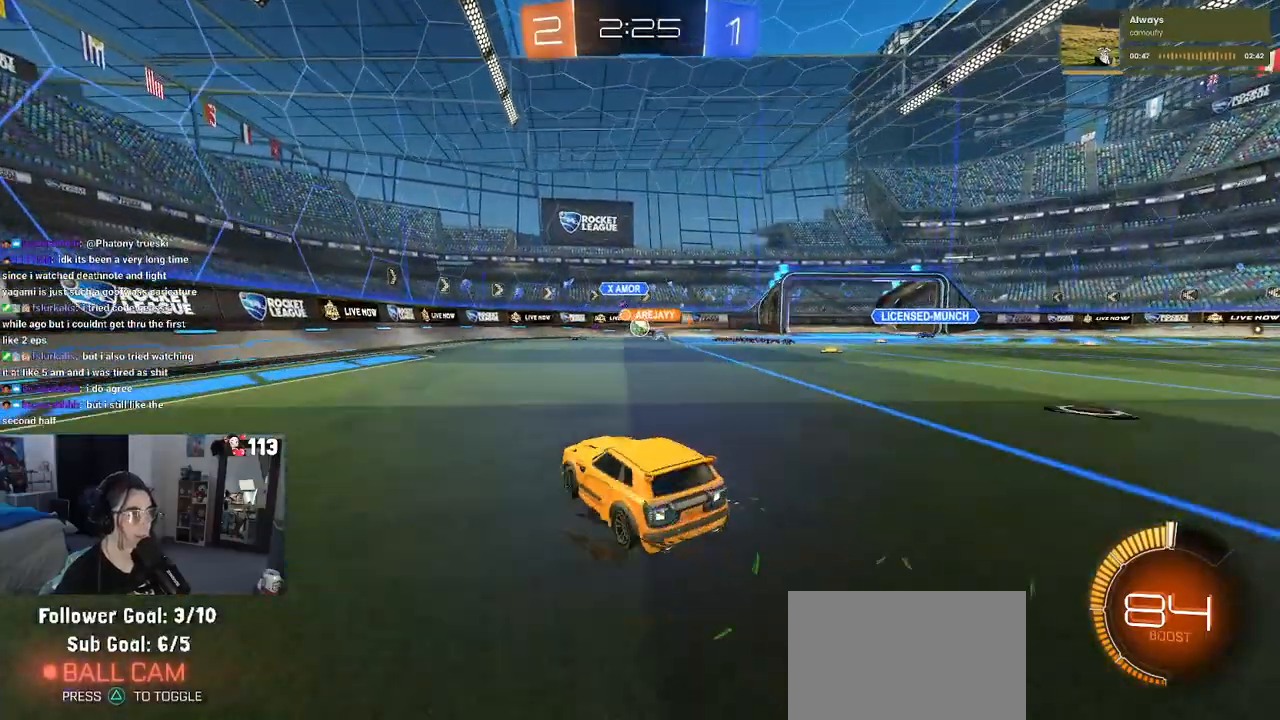
{"buttons": [], "left_stick": "right", "right_stick": "center", "events": [[33, "left_stick", "left"], [217, "left_stick", "center"], [350, "left_stick", "right"]]}
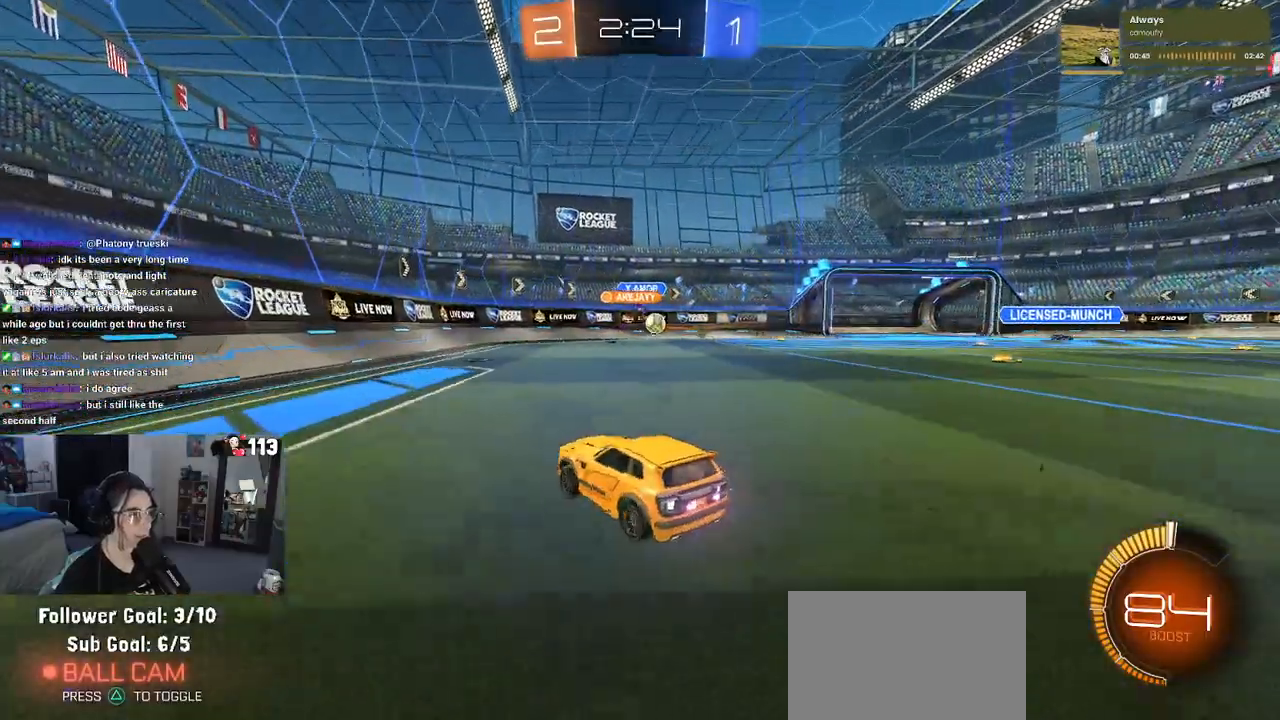
{"buttons": [], "left_stick": "right", "right_stick": "center", "events": []}
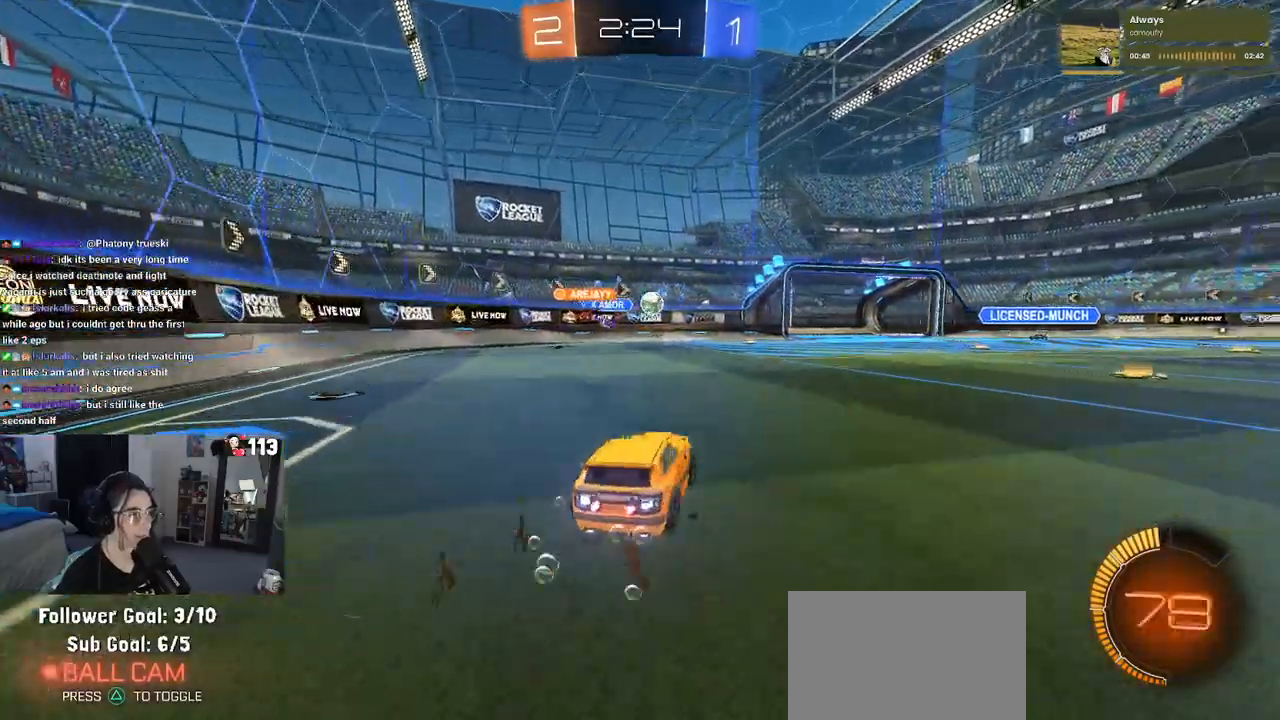
{"buttons": [], "left_stick": "right", "right_stick": "center", "events": [[17, "left_stick", "center"], [383, "left_stick", "right"]]}
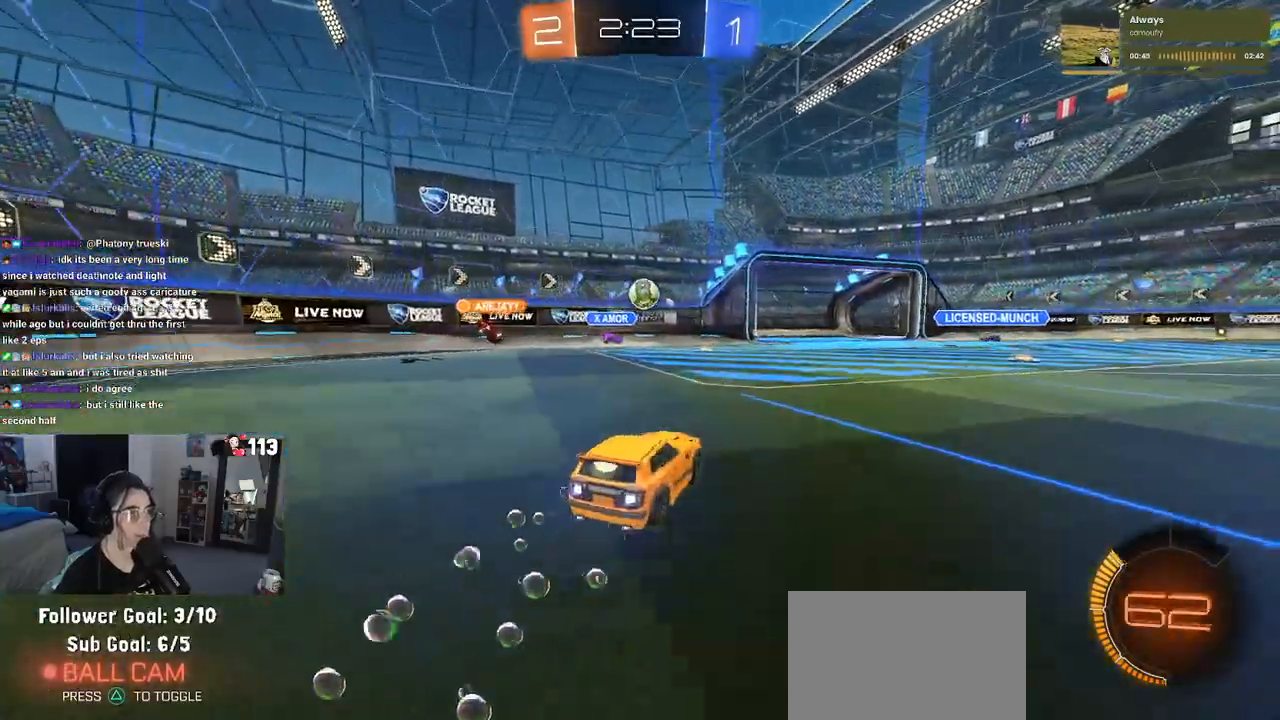
{"buttons": [], "left_stick": "center", "right_stick": "center", "events": [[417, "left_stick", "center"]]}
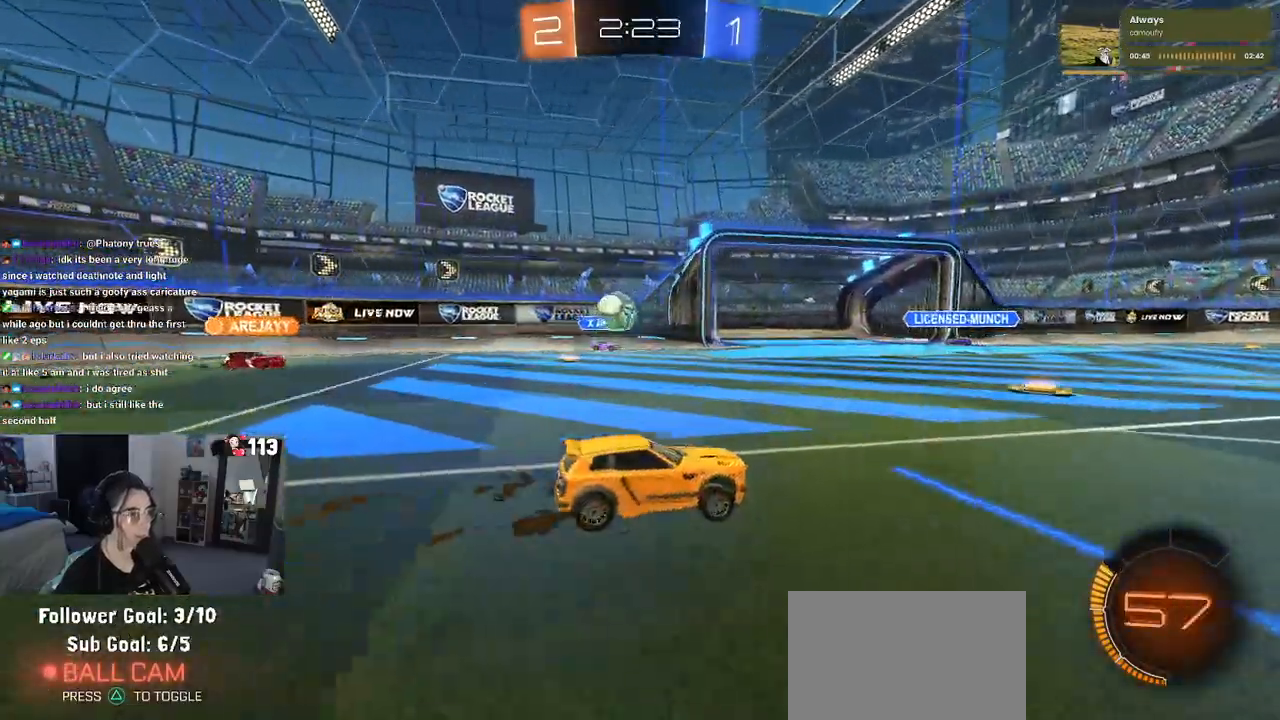
{"buttons": ["CROSS", "L2"], "left_stick": "down-left", "right_stick": "center", "events": [[33, "left_stick", "left"], [233, "L2", "down"], [433, "CROSS", "down"], [433, "left_stick", "down-left"]]}
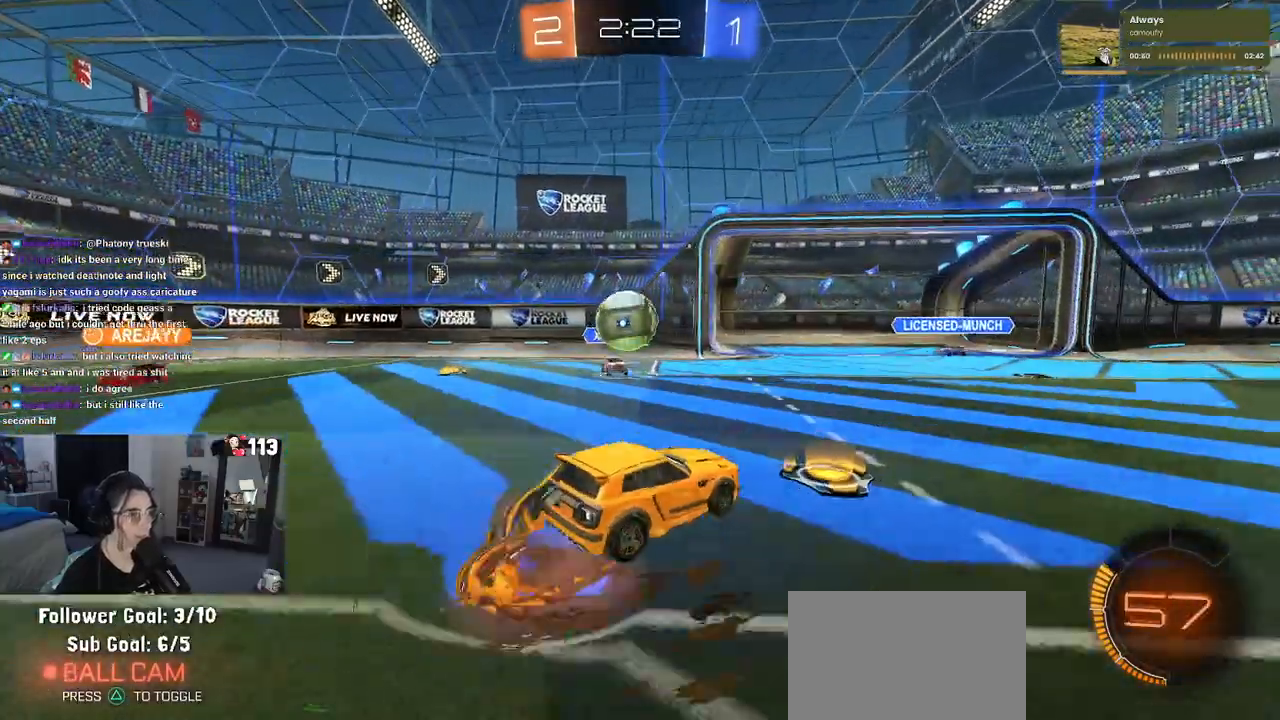
{"buttons": ["SQUARE"], "left_stick": "down-left", "right_stick": "center", "events": [[183, "CROSS", "up"], [233, "left_stick", "up-left"], [267, "CROSS", "down"], [267, "L2", "up"], [367, "left_stick", "down-left"], [400, "SQUARE", "down"], [417, "CROSS", "up"]]}
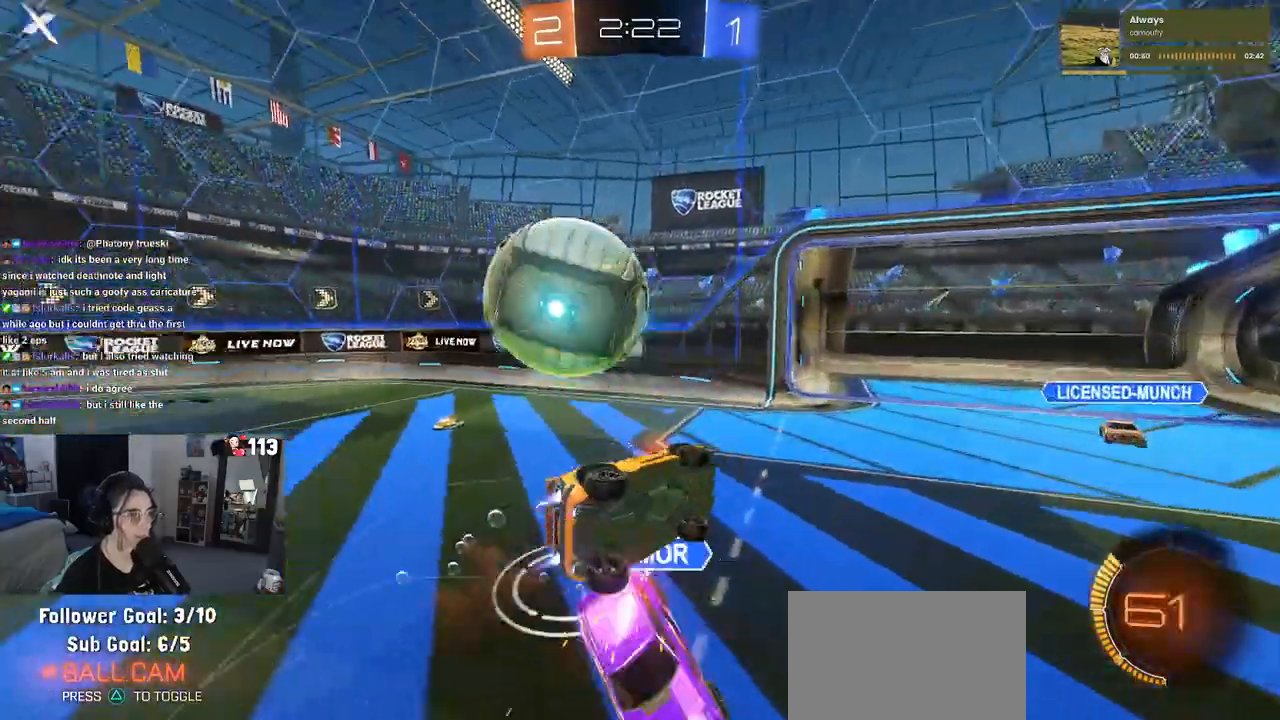
{"buttons": ["SQUARE"], "left_stick": "down-left", "right_stick": "center", "events": []}
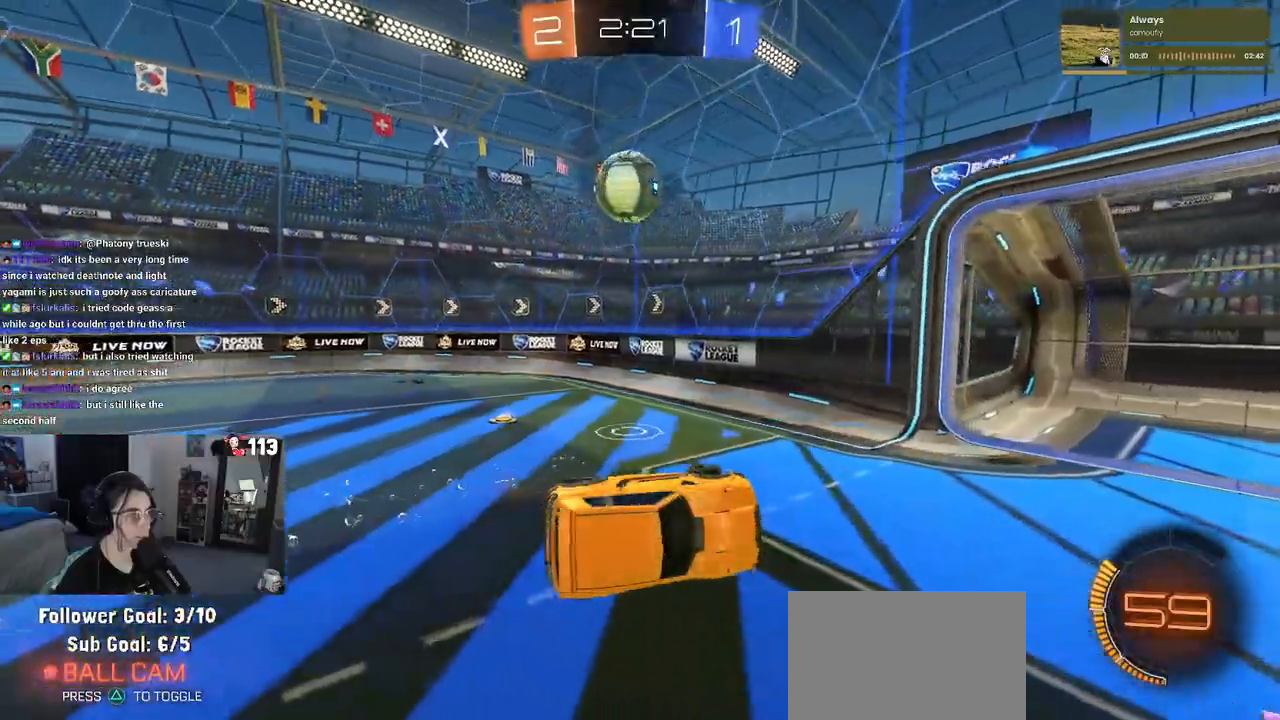
{"buttons": [], "left_stick": "right", "right_stick": "center", "events": [[133, "SQUARE", "up"], [167, "left_stick", "center"], [267, "left_stick", "right"]]}
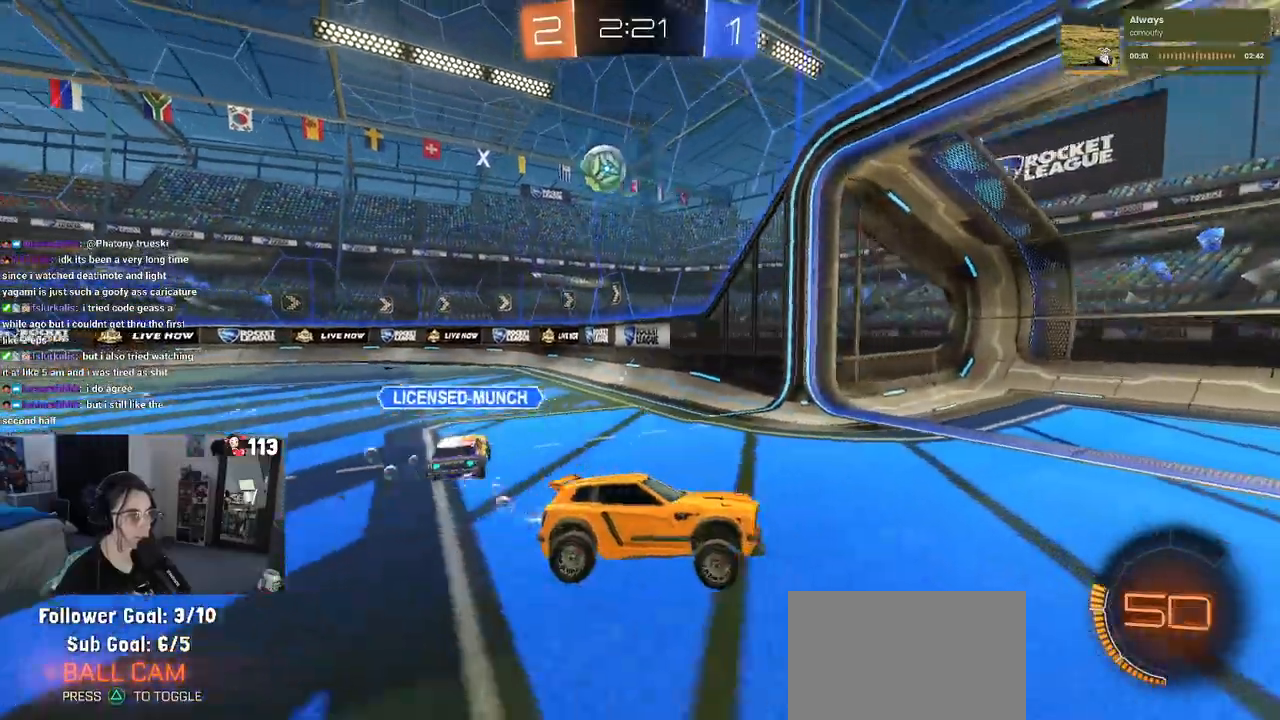
{"buttons": [], "left_stick": "right", "right_stick": "center", "events": []}
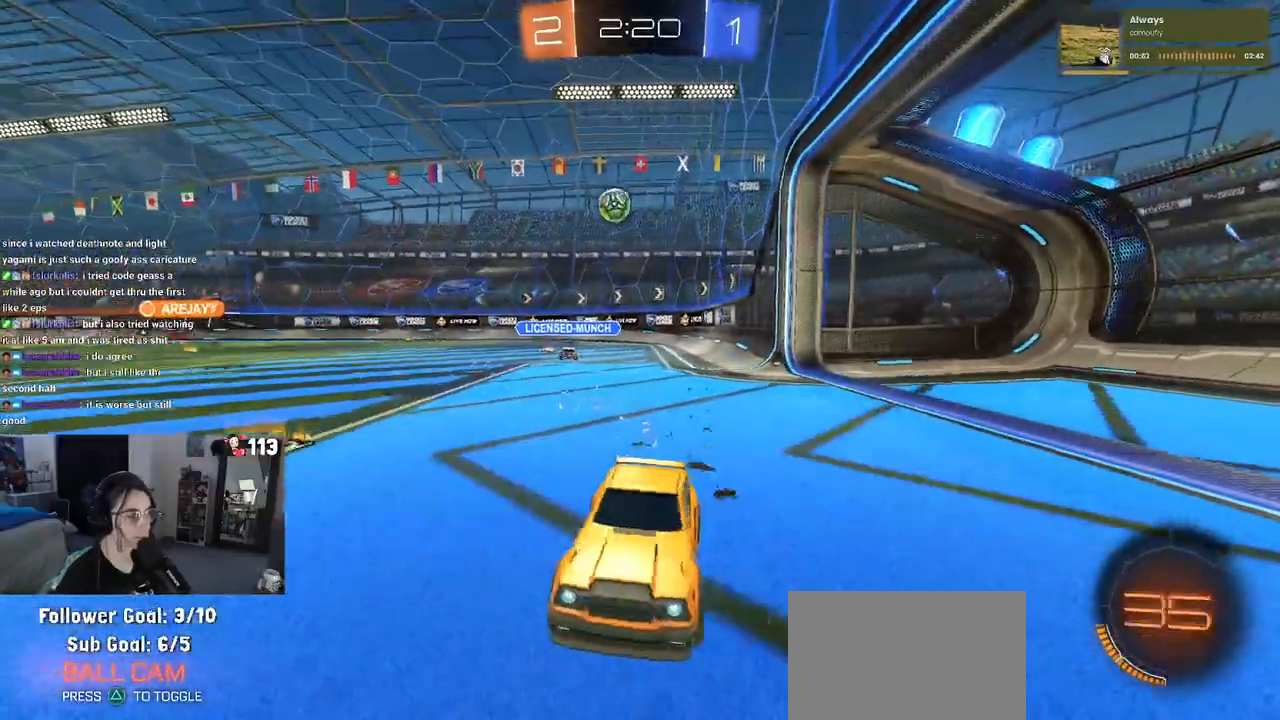
{"buttons": ["CROSS"], "left_stick": "up", "right_stick": "center", "events": [[333, "CROSS", "down"], [433, "CROSS", "up"], [433, "left_stick", "up"], [483, "CROSS", "down"]]}
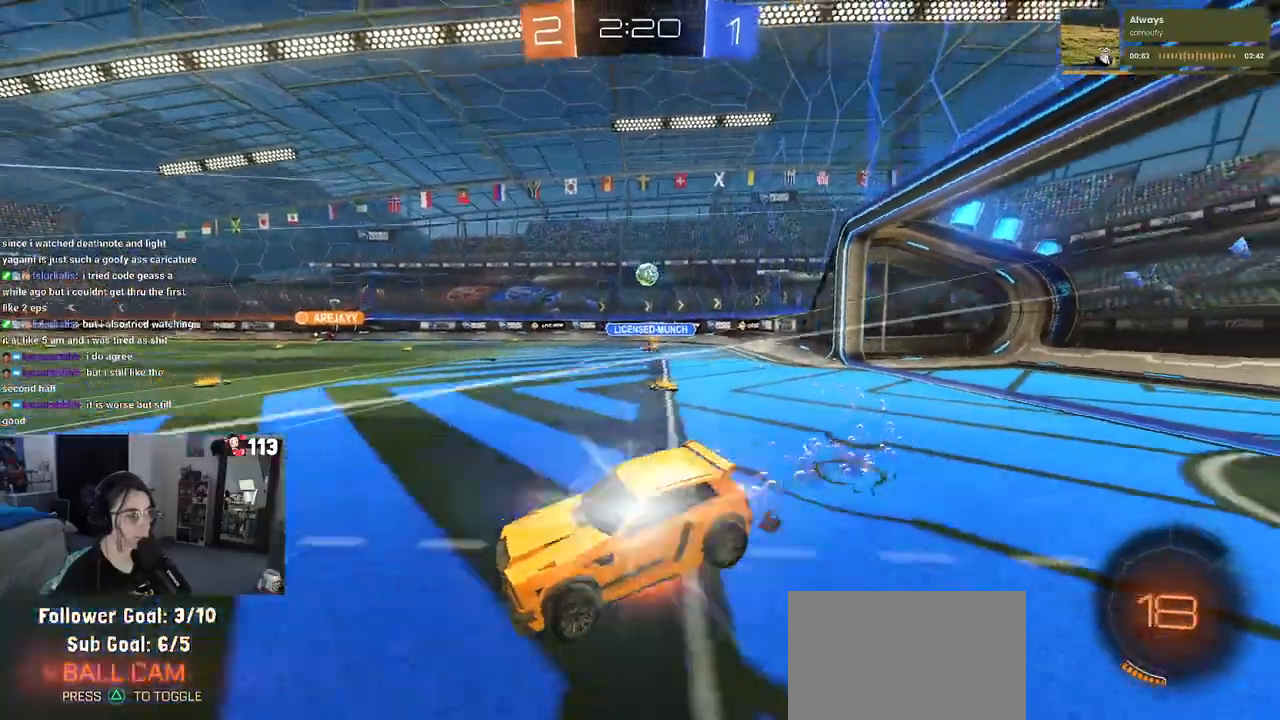
{"buttons": ["SQUARE"], "left_stick": "down-left", "right_stick": "center", "events": [[67, "left_stick", "down-left"], [83, "CROSS", "up"], [117, "TRIANGLE", "down"], [233, "TRIANGLE", "up"], [467, "SQUARE", "down"]]}
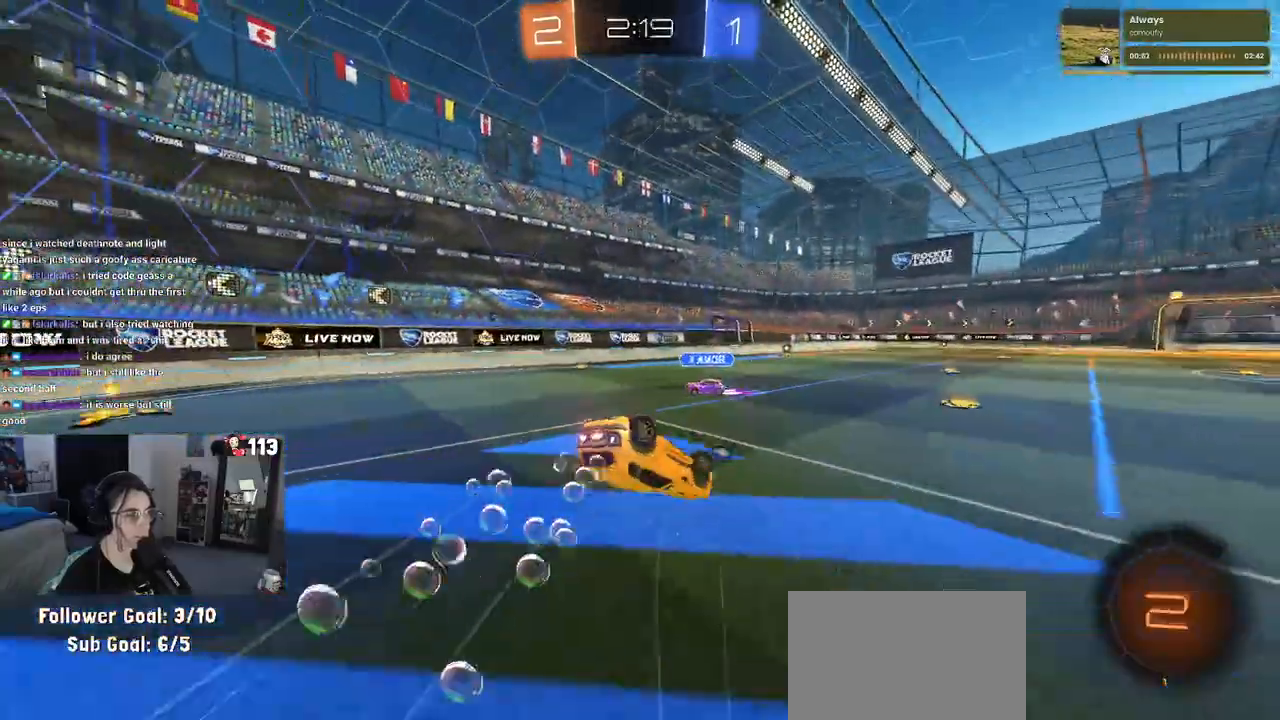
{"buttons": [], "left_stick": "down-left", "right_stick": "center", "events": [[400, "SQUARE", "up"]]}
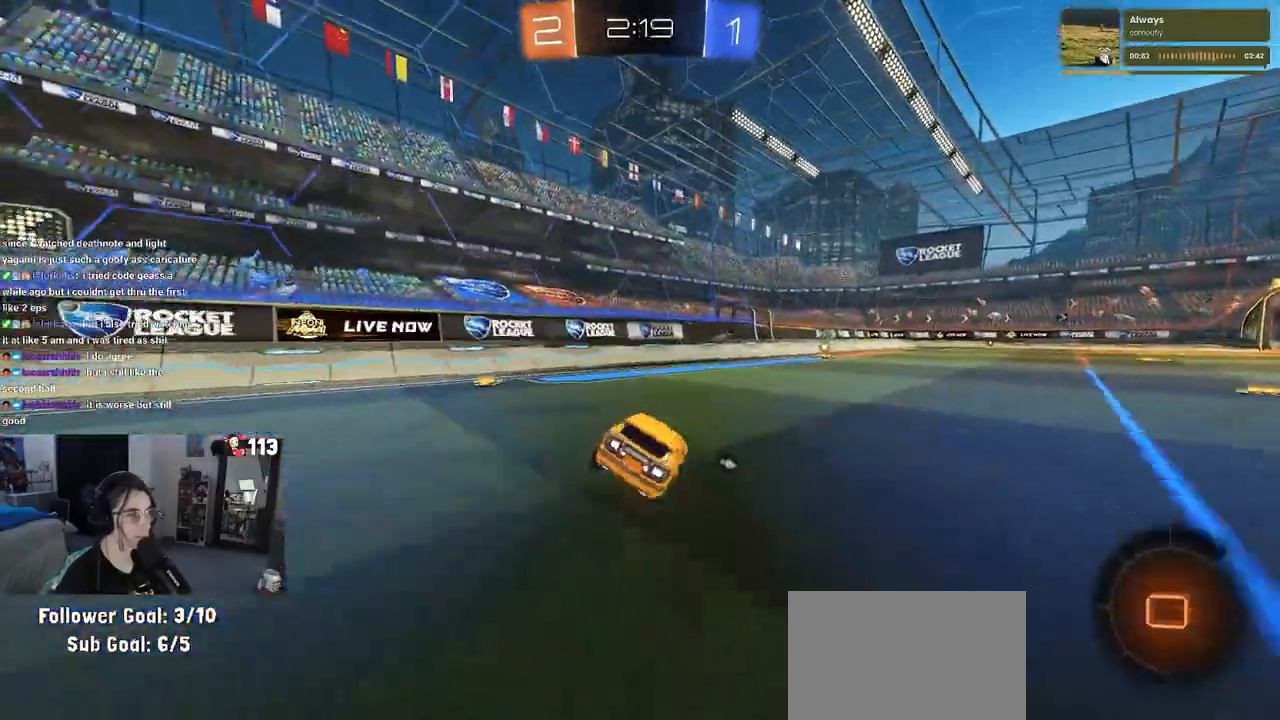
{"buttons": ["TRIANGLE"], "left_stick": "right", "right_stick": "center", "events": [[83, "left_stick", "center"], [417, "left_stick", "right"], [467, "TRIANGLE", "down"]]}
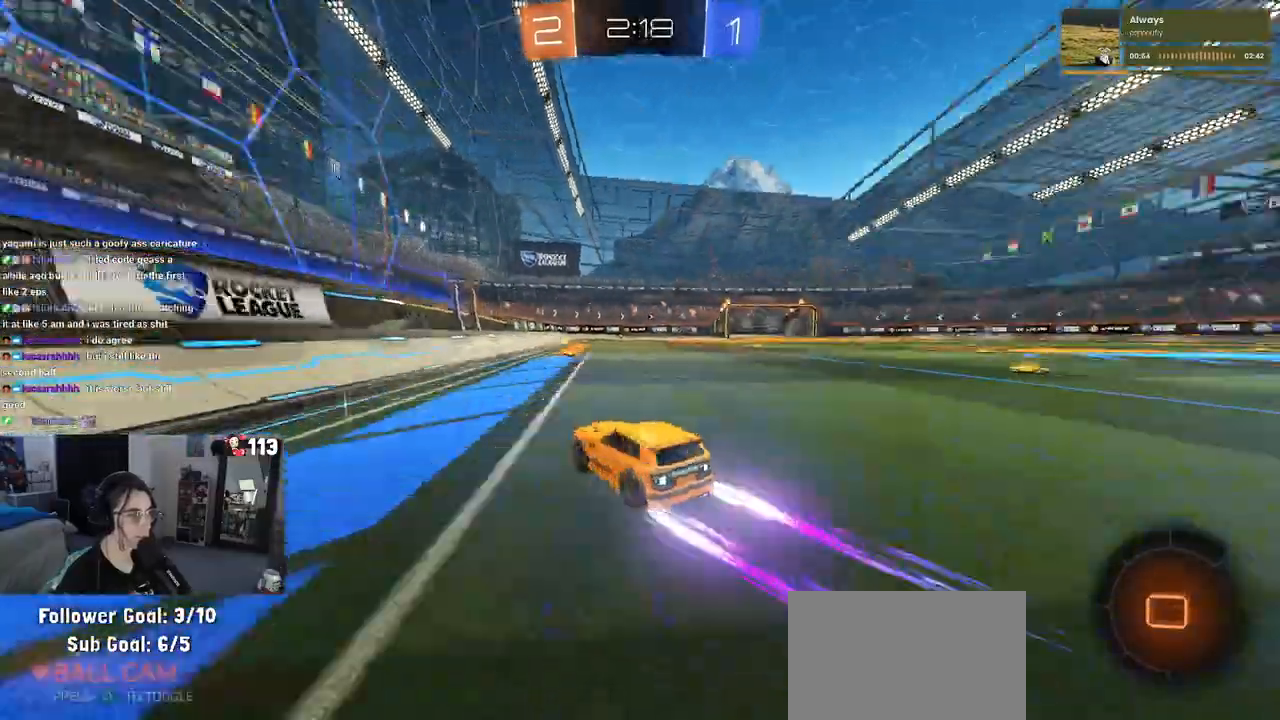
{"buttons": [], "left_stick": "center", "right_stick": "center", "events": [[83, "TRIANGLE", "up"], [300, "left_stick", "center"]]}
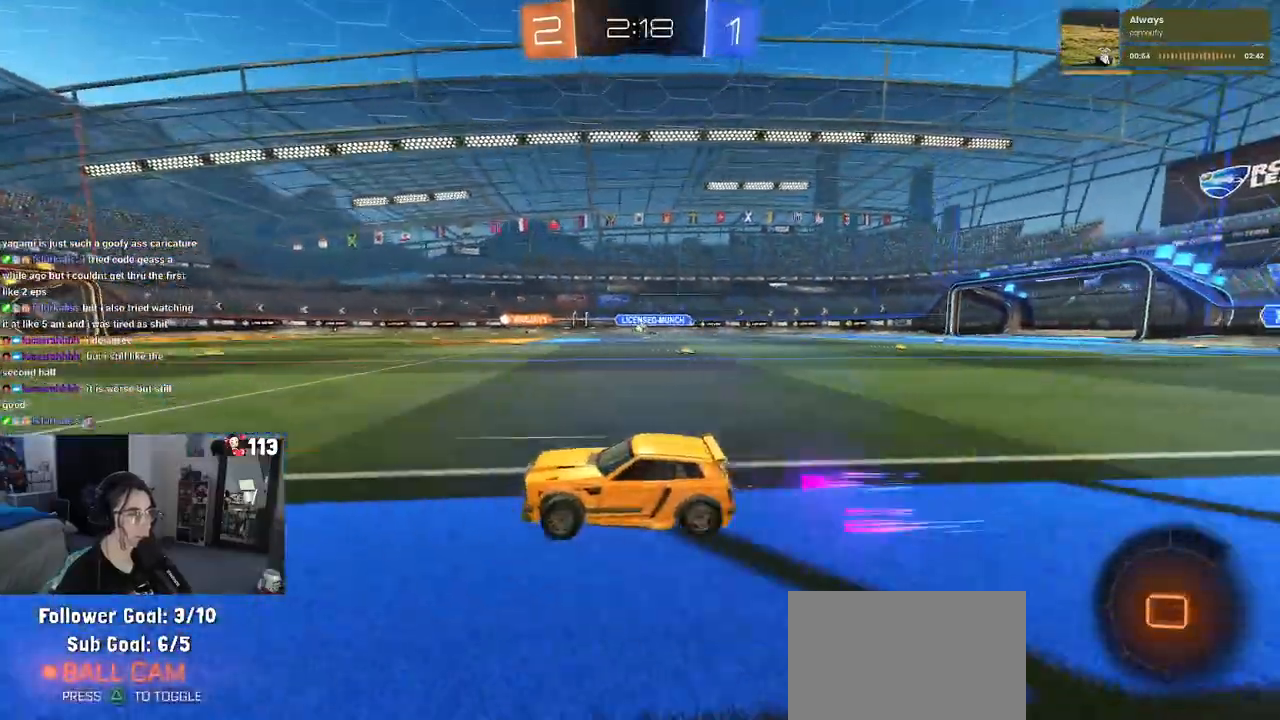
{"buttons": [], "left_stick": "right", "right_stick": "center", "events": [[83, "left_stick", "right"], [267, "left_stick", "center"], [483, "left_stick", "right"]]}
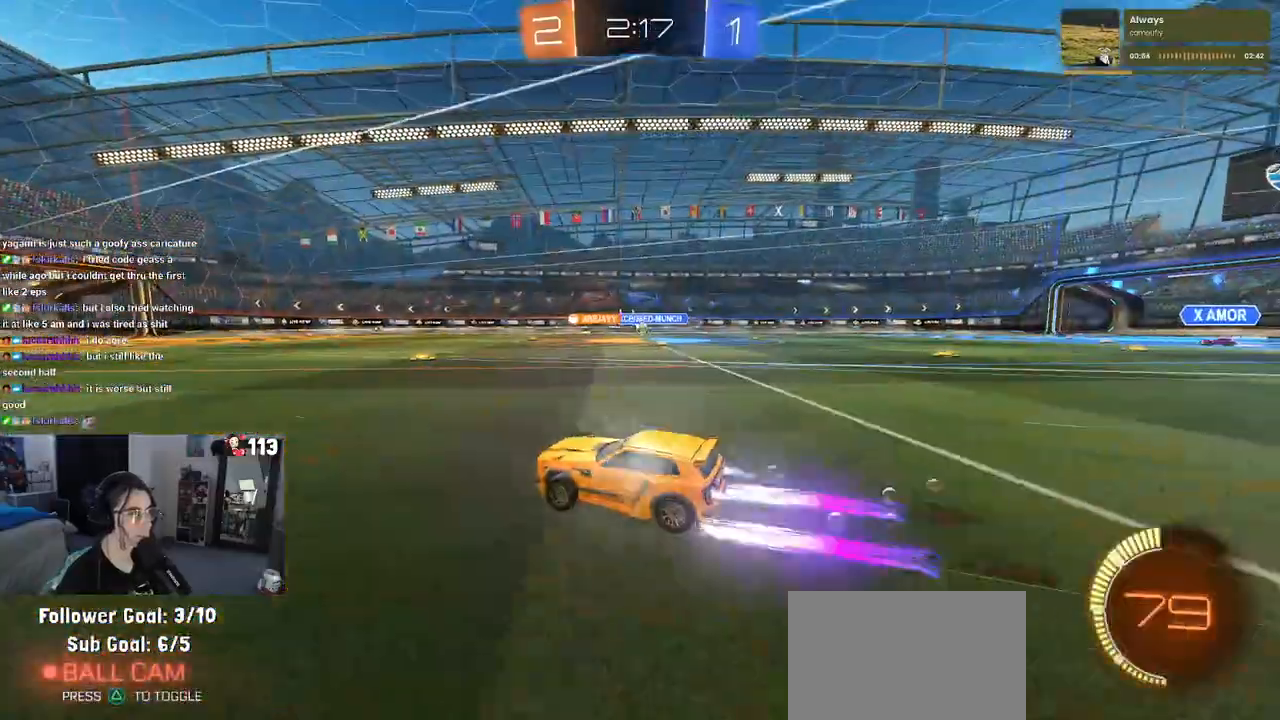
{"buttons": [], "left_stick": "right", "right_stick": "center", "events": []}
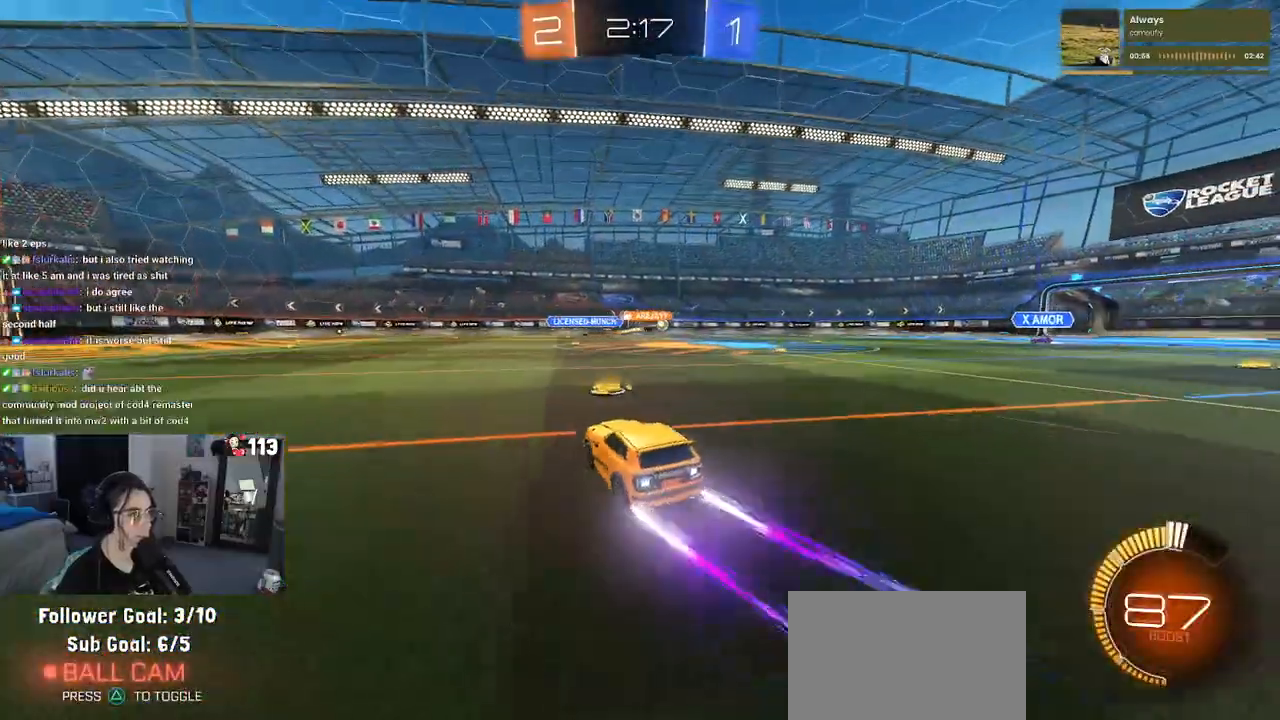
{"buttons": [], "left_stick": "center", "right_stick": "center", "events": [[200, "left_stick", "center"], [283, "left_stick", "left"], [450, "left_stick", "center"]]}
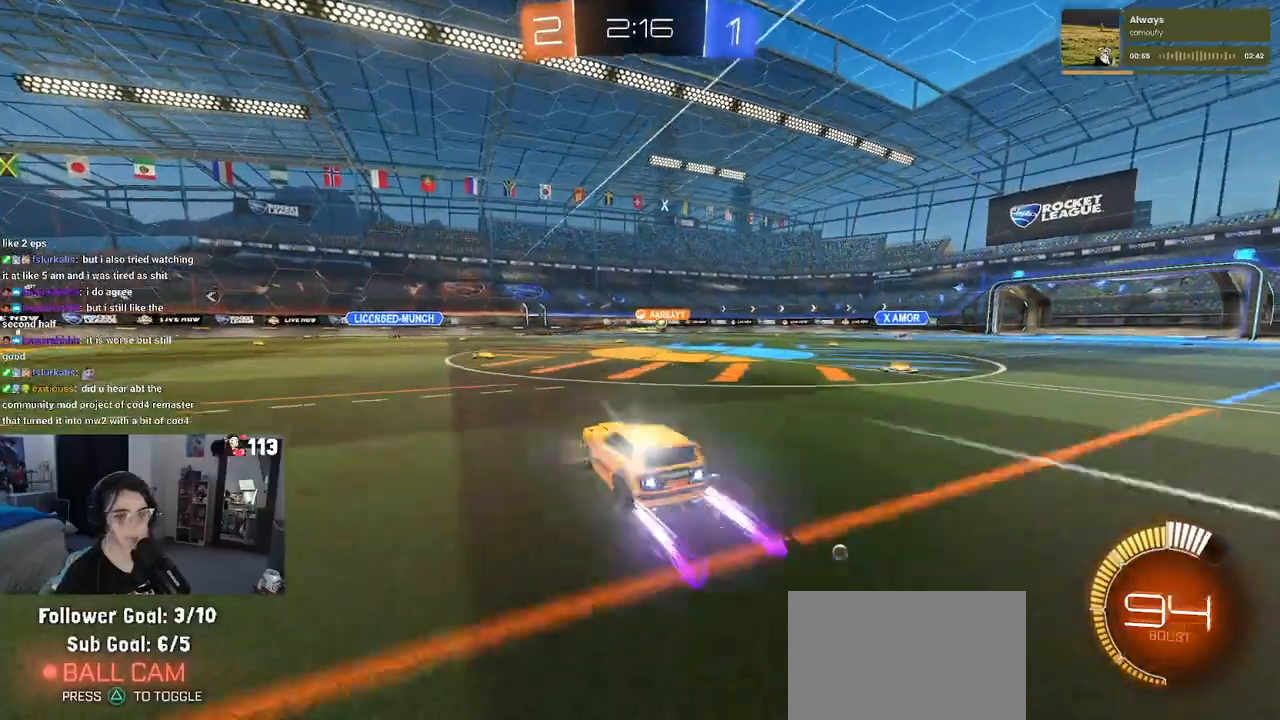
{"buttons": [], "left_stick": "center", "right_stick": "center", "events": [[167, "left_stick", "left"], [383, "left_stick", "center"]]}
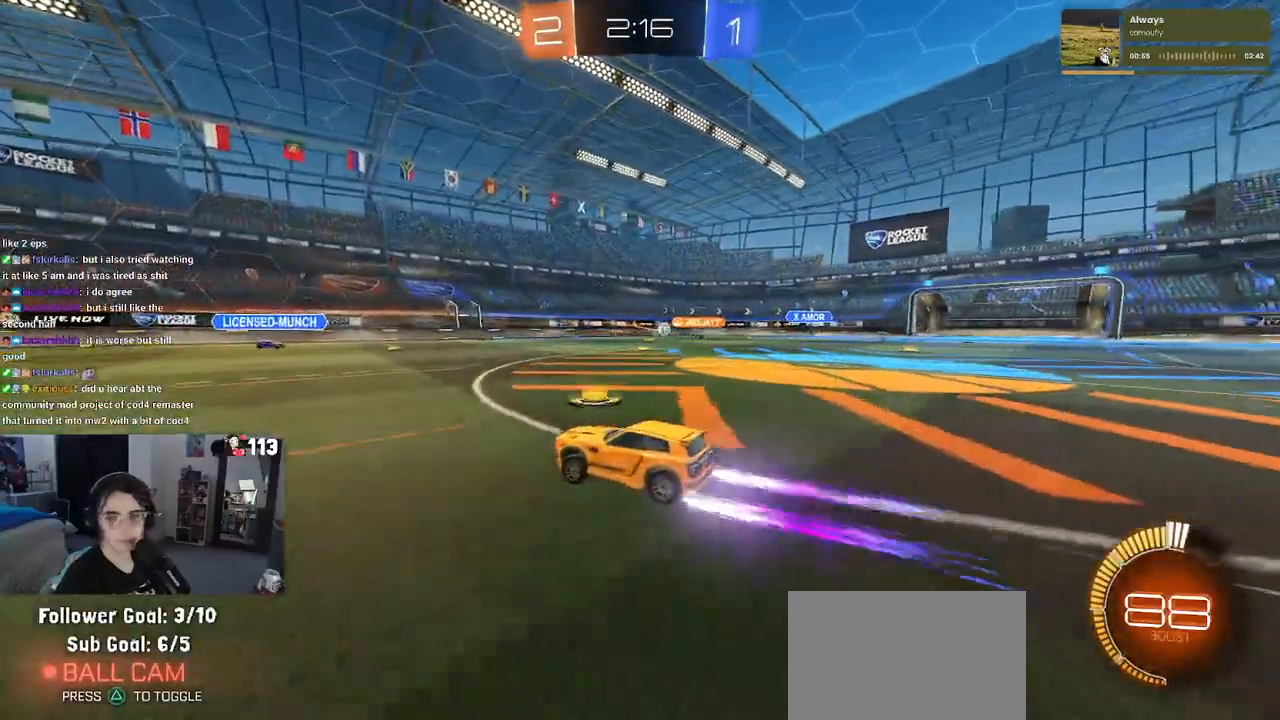
{"buttons": [], "left_stick": "right", "right_stick": "center", "events": [[467, "left_stick", "right"]]}
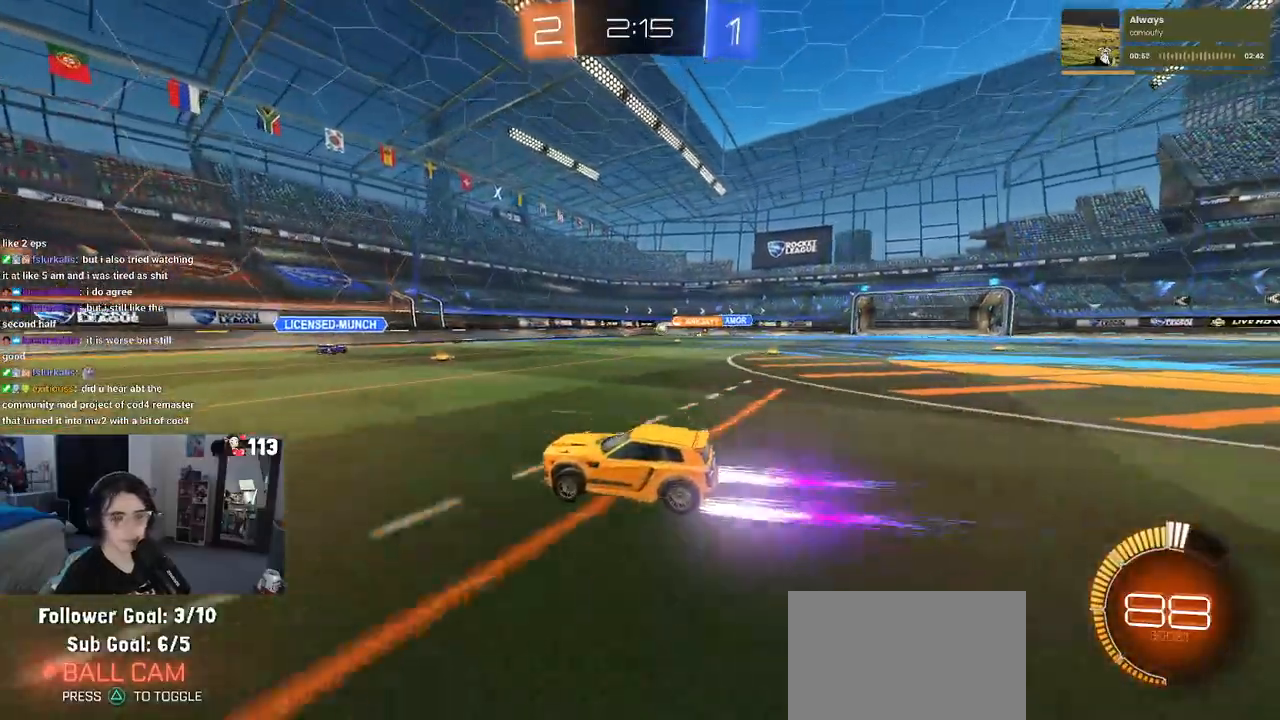
{"buttons": [], "left_stick": "right", "right_stick": "center", "events": []}
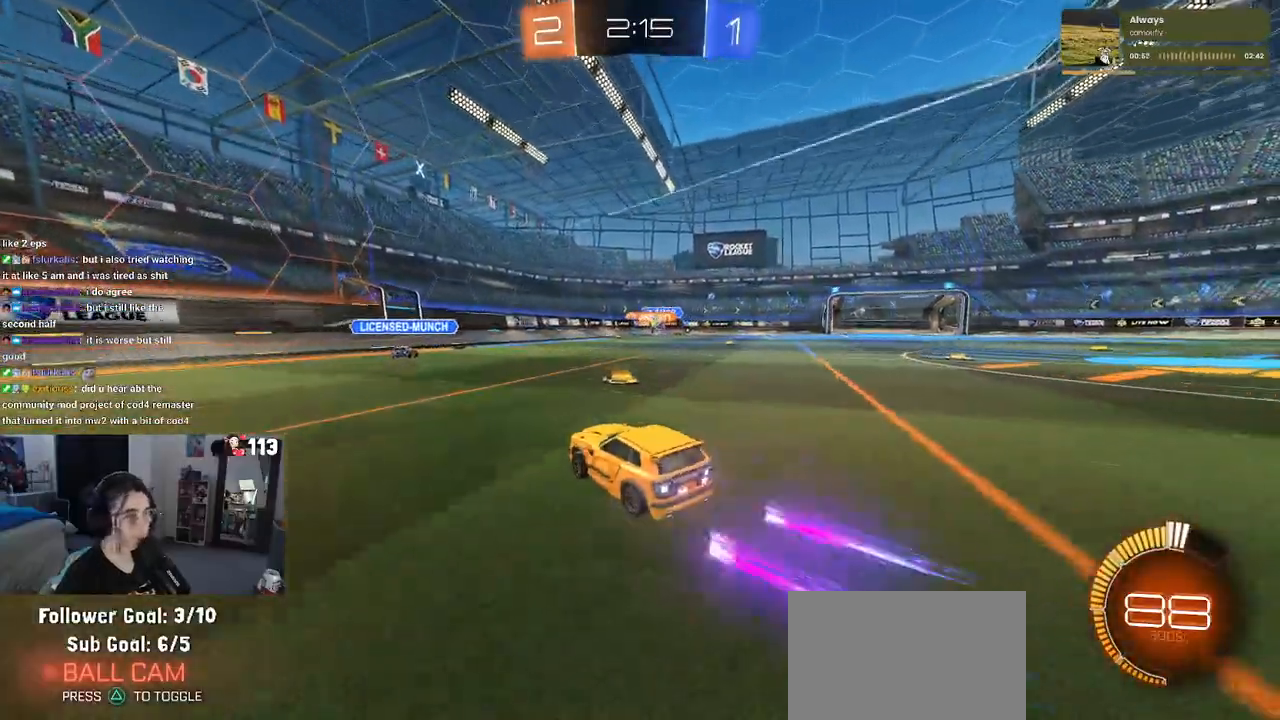
{"buttons": [], "left_stick": "left", "right_stick": "center", "events": [[267, "left_stick", "center"], [383, "left_stick", "left"]]}
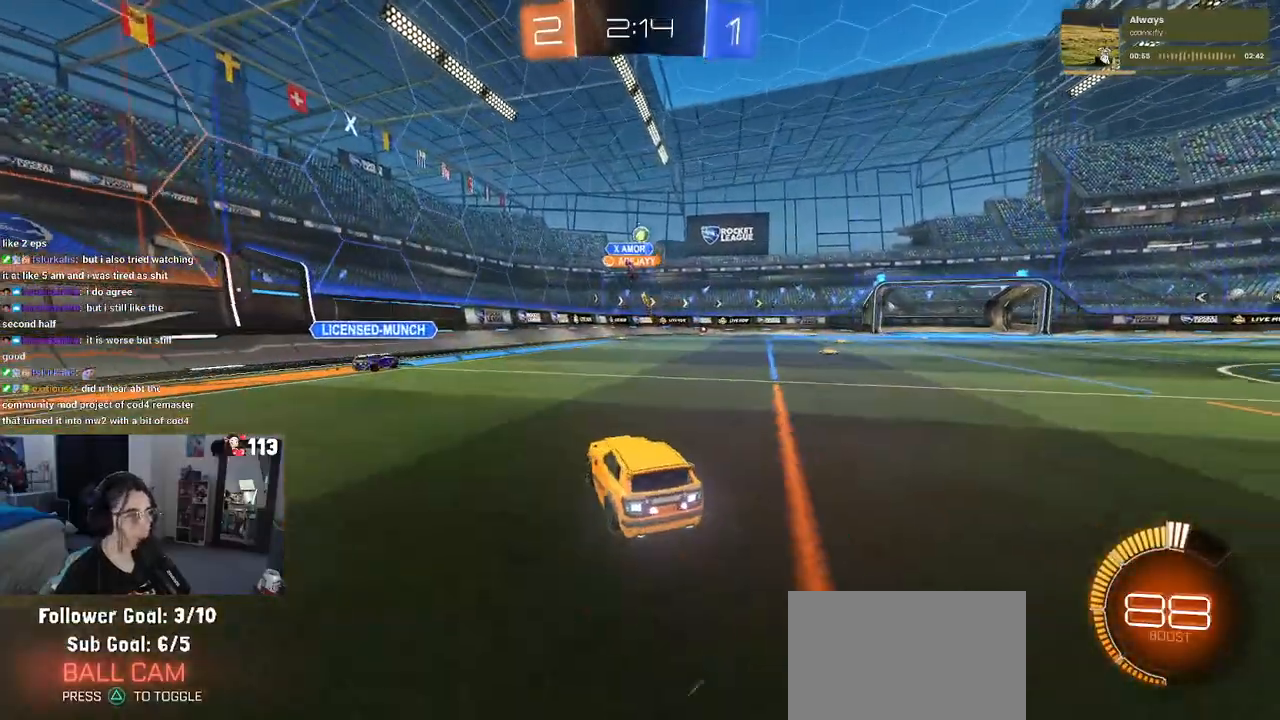
{"buttons": [], "left_stick": "left", "right_stick": "center", "events": [[233, "SQUARE", "down"], [367, "SQUARE", "up"]]}
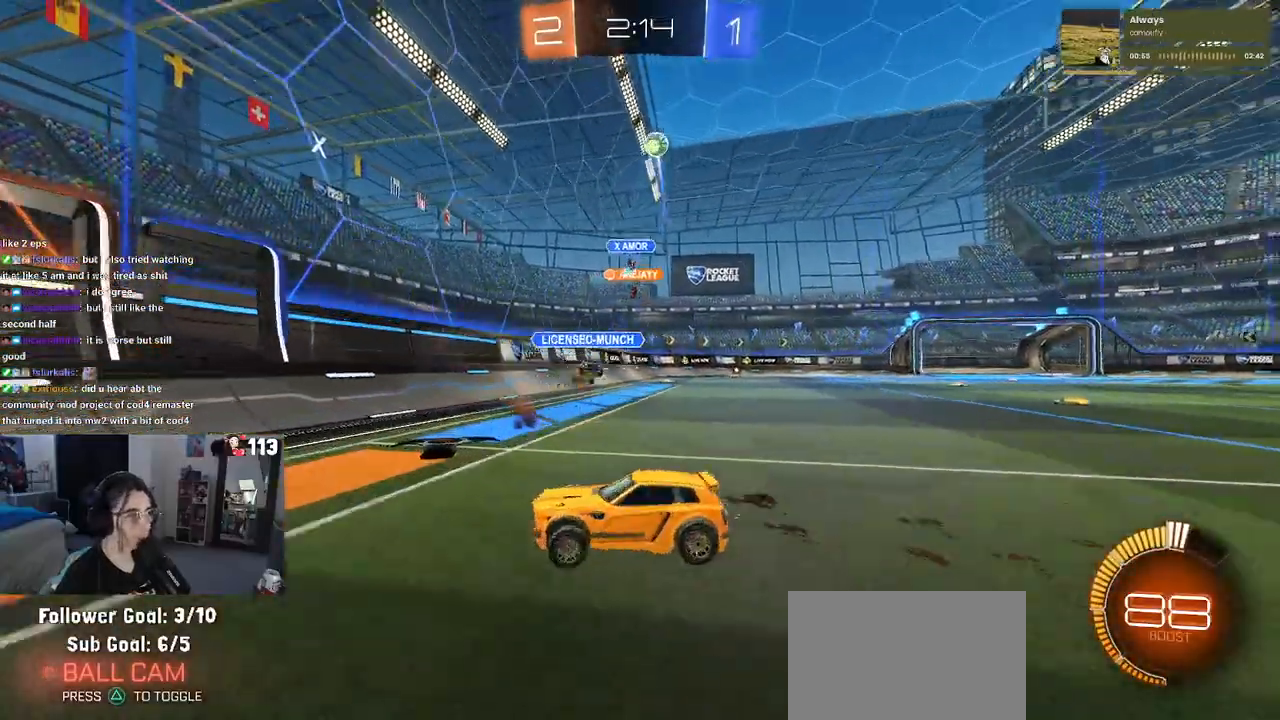
{"buttons": [], "left_stick": "left", "right_stick": "center", "events": []}
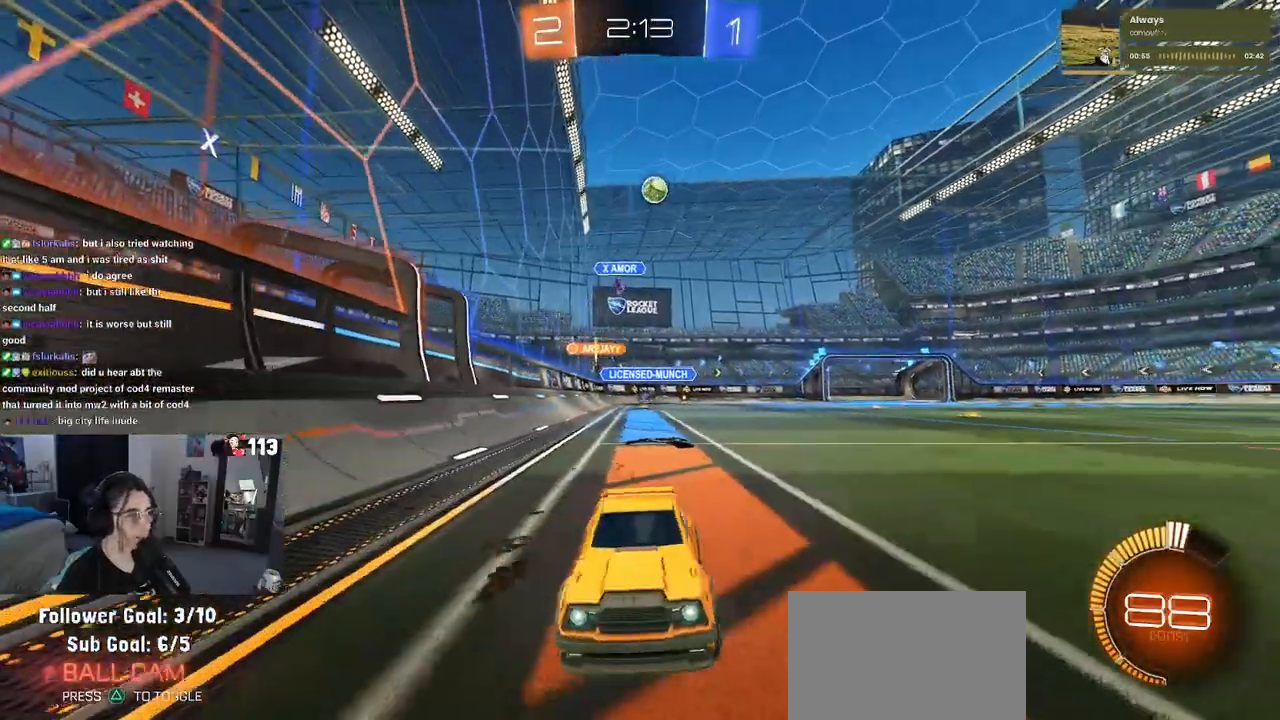
{"buttons": [], "left_stick": "right", "right_stick": "center", "events": [[317, "left_stick", "center"], [400, "left_stick", "right"]]}
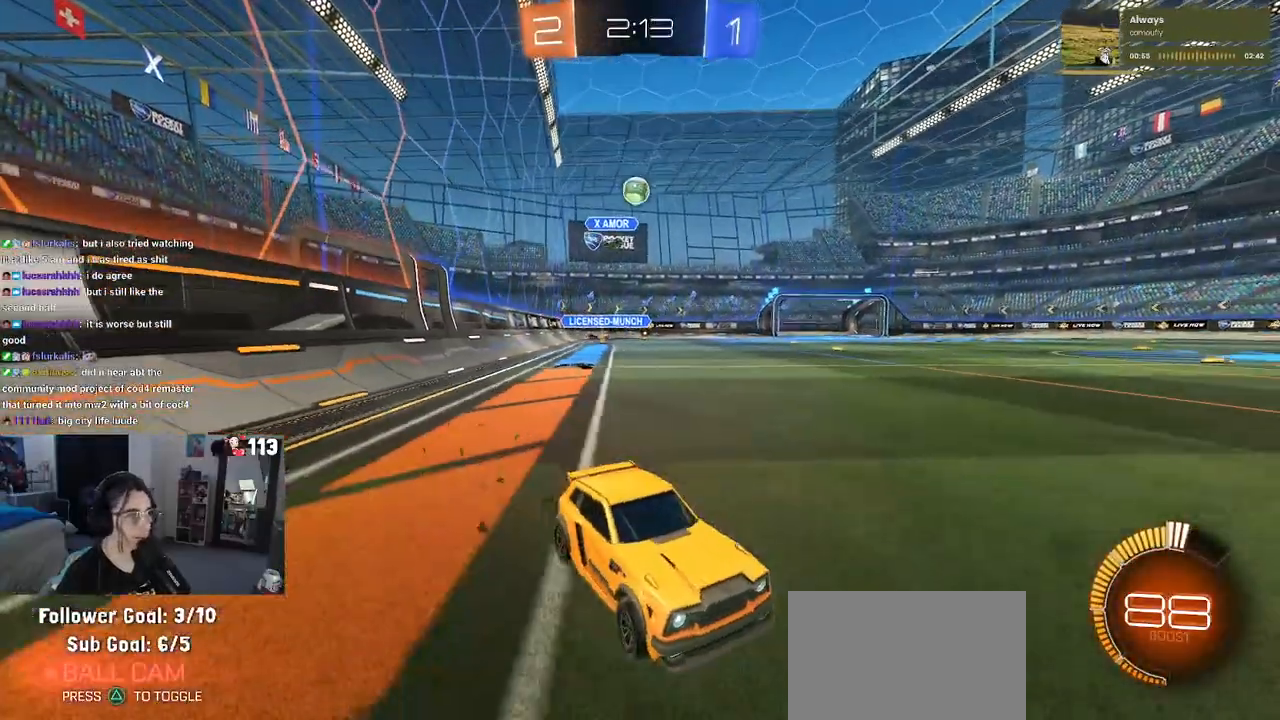
{"buttons": [], "left_stick": "left", "right_stick": "center", "events": [[67, "left_stick", "center"], [283, "left_stick", "left"]]}